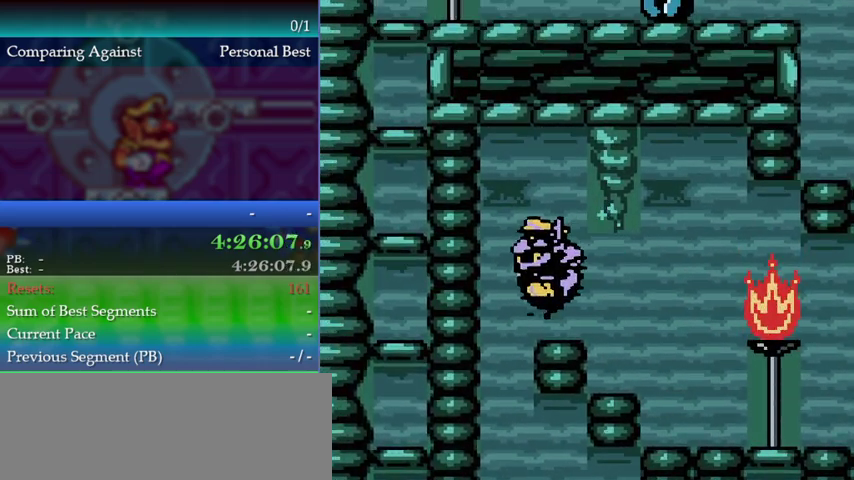
Gameplay with a controller (Nintendo layout); each line is a JSON object with the inputs held at the frame after it. "events" lists button and stick changes between this image and that frame as [ms after this image, input, new state], when the widget could be followed in between. This overlay highlights the sticks when they move; stick clicks (L3) are not distinguishable. Not read: L3 R3.
{"buttons": ["DPAD_RIGHT"], "left_stick": "right", "events": [[267, "DPAD_LEFT", "up"], [300, "DPAD_RIGHT", "down"], [300, "left_stick", "right"]]}
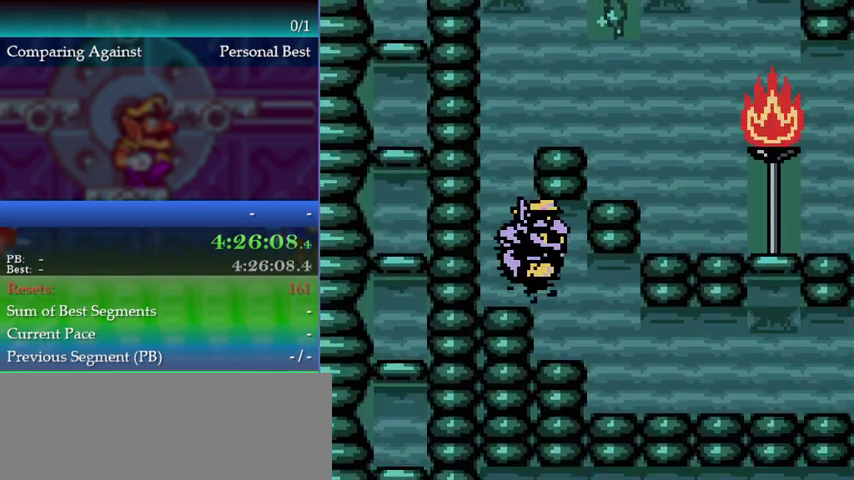
{"buttons": ["DPAD_RIGHT"], "left_stick": "right", "events": []}
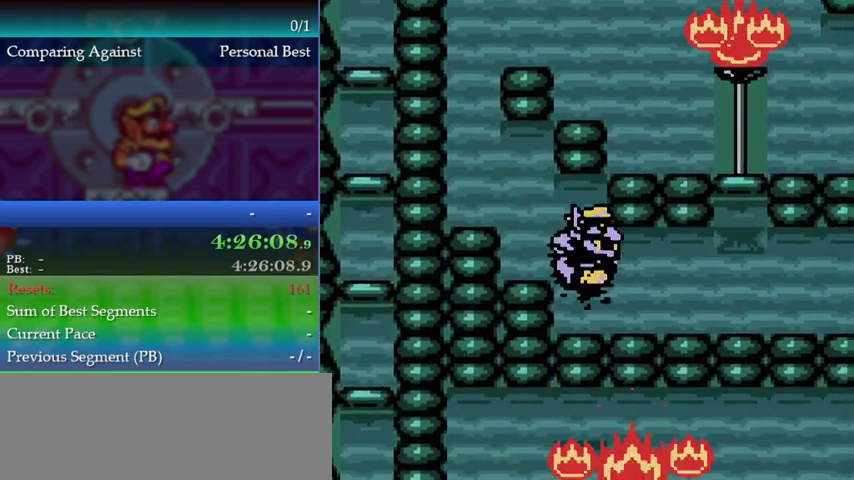
{"buttons": ["DPAD_RIGHT"], "left_stick": "right", "events": []}
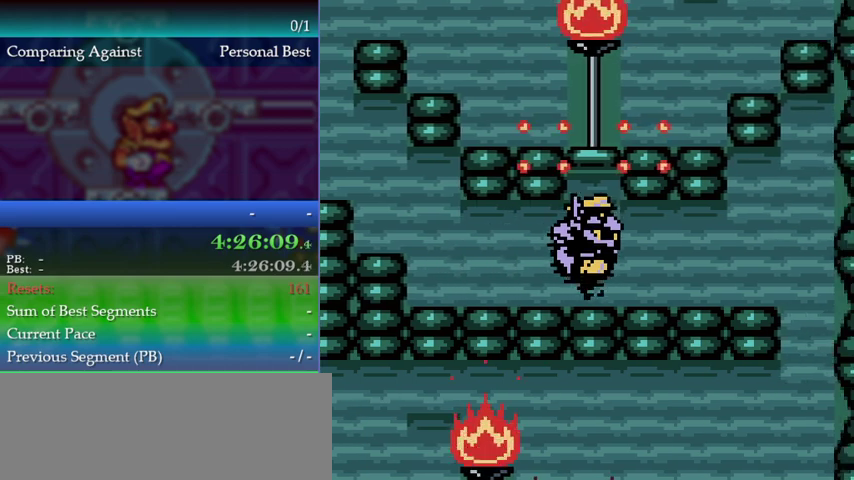
{"buttons": [], "left_stick": "center", "events": [[367, "DPAD_RIGHT", "up"], [367, "left_stick", "center"]]}
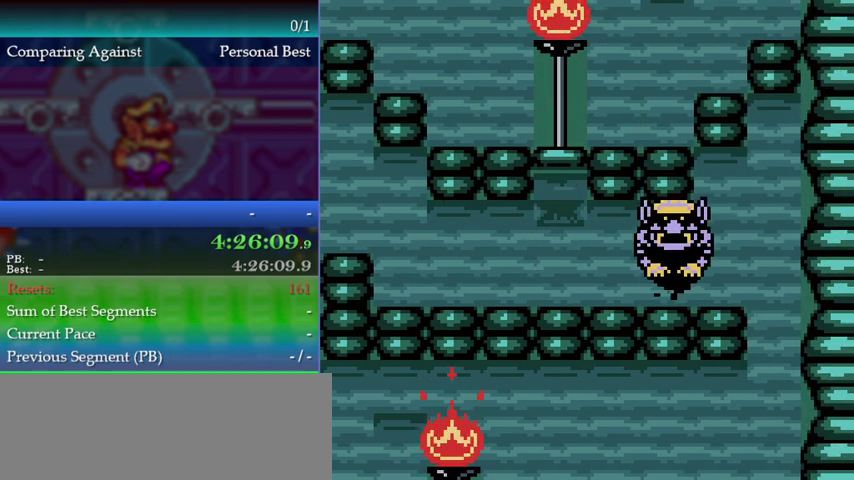
{"buttons": [], "left_stick": "center", "events": [[233, "B", "down"], [333, "B", "up"]]}
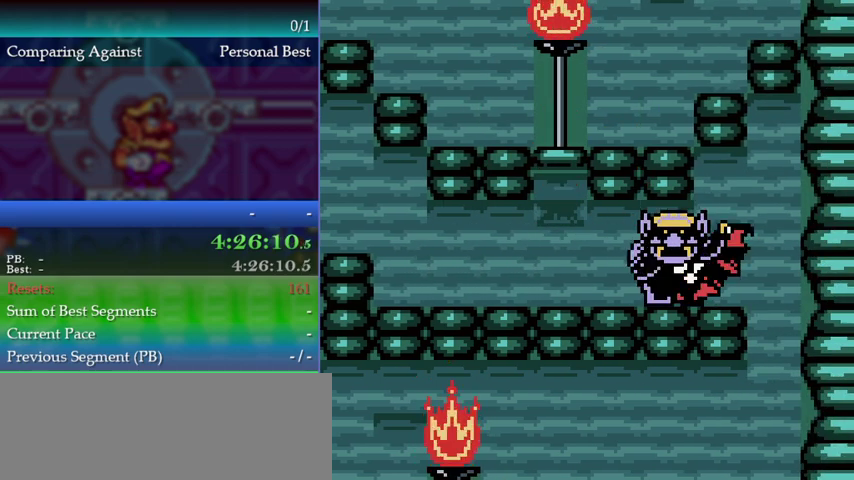
{"buttons": ["A", "DPAD_RIGHT"], "left_stick": "right", "events": [[300, "DPAD_RIGHT", "down"], [300, "left_stick", "right"], [500, "A", "down"]]}
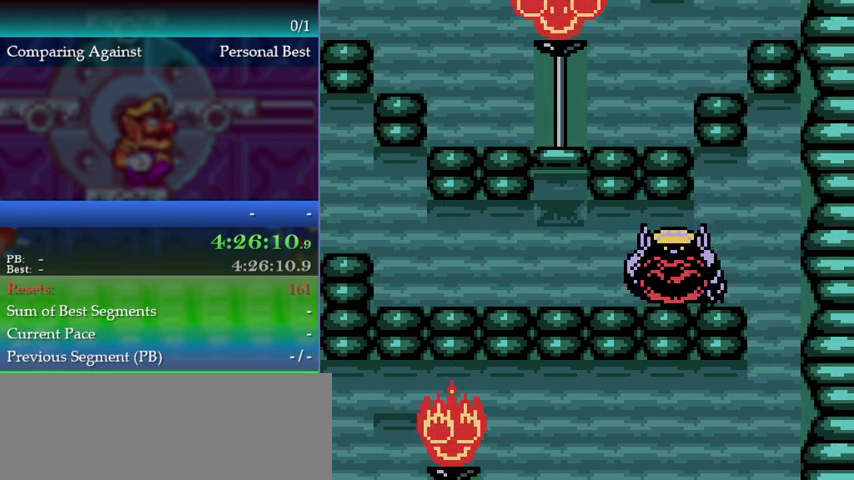
{"buttons": ["DPAD_RIGHT"], "left_stick": "right", "events": [[33, "A", "up"], [133, "A", "down"], [167, "A", "up"], [267, "A", "down"], [333, "A", "up"], [433, "A", "down"], [500, "A", "up"]]}
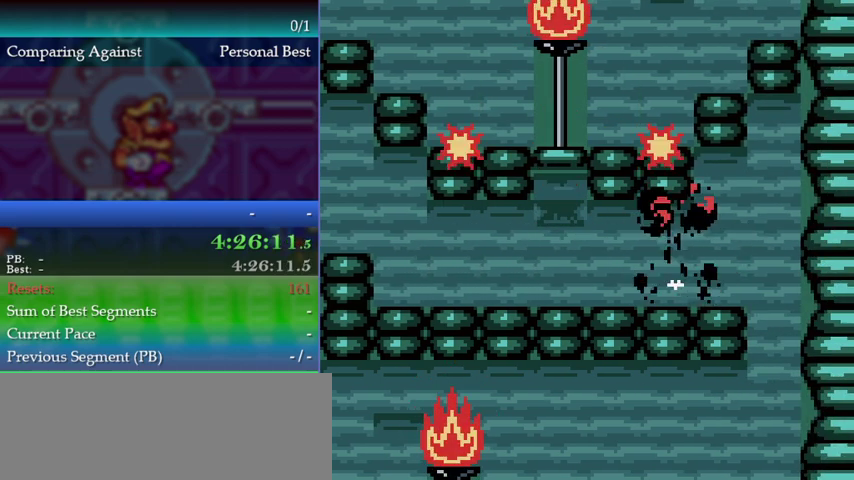
{"buttons": ["A", "DPAD_RIGHT"], "left_stick": "right", "events": [[500, "A", "down"]]}
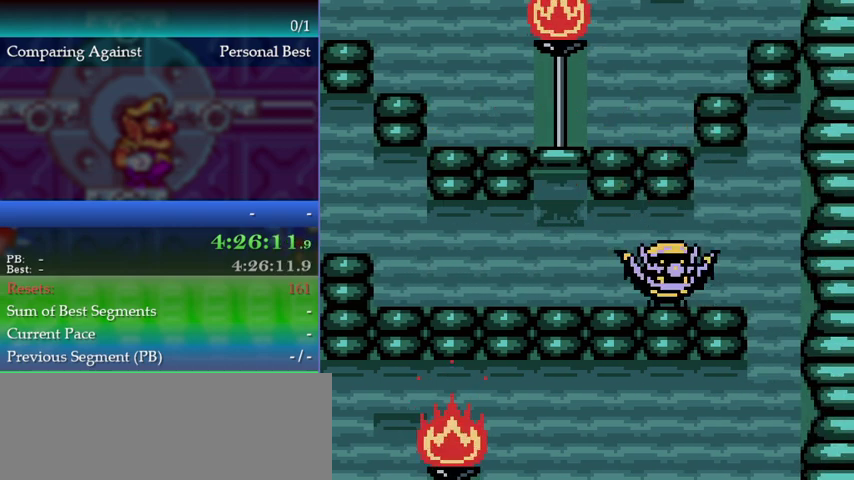
{"buttons": ["A", "DPAD_RIGHT"], "left_stick": "right", "events": [[167, "A", "up"], [267, "A", "down"]]}
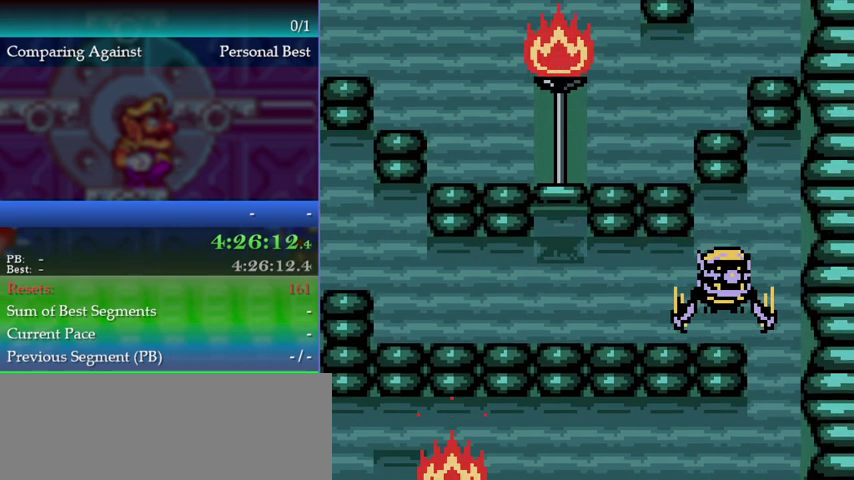
{"buttons": [], "left_stick": "center", "events": [[33, "A", "up"], [200, "A", "down"], [333, "A", "up"], [467, "DPAD_RIGHT", "up"], [467, "left_stick", "center"]]}
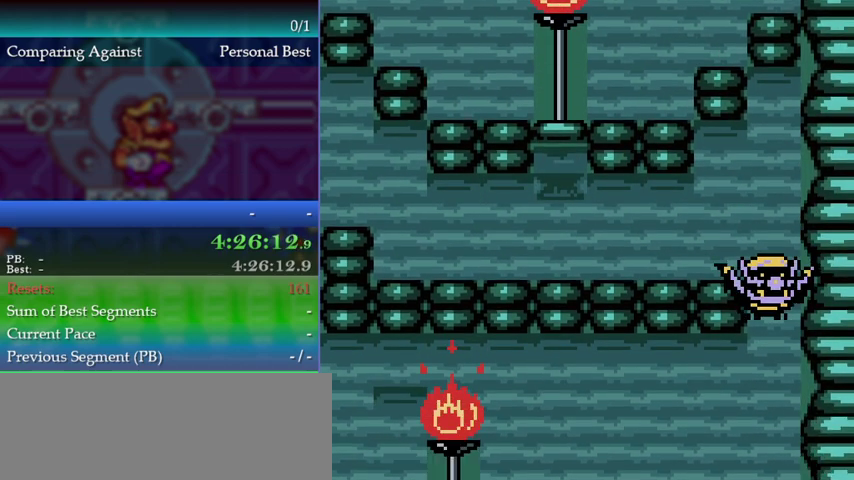
{"buttons": ["A"], "left_stick": "center", "events": [[467, "A", "down"]]}
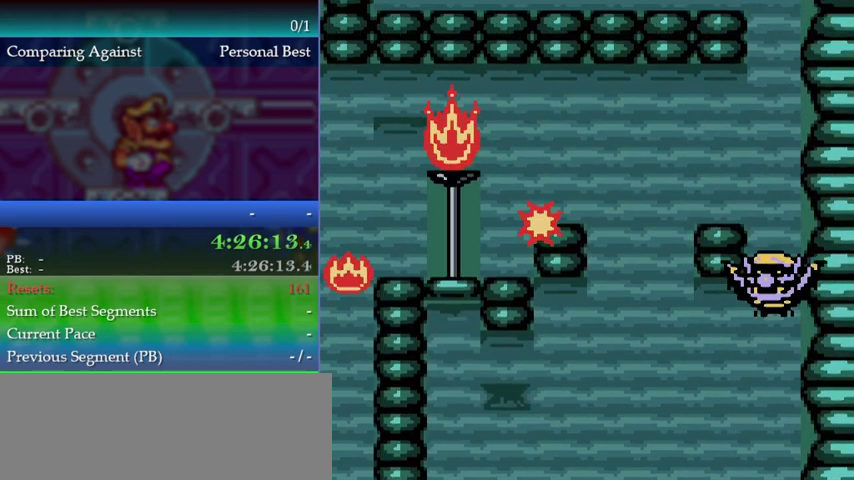
{"buttons": ["A", "DPAD_LEFT"], "left_stick": "left", "events": [[33, "DPAD_LEFT", "down"], [33, "left_stick", "left"], [67, "A", "up"], [433, "A", "down"]]}
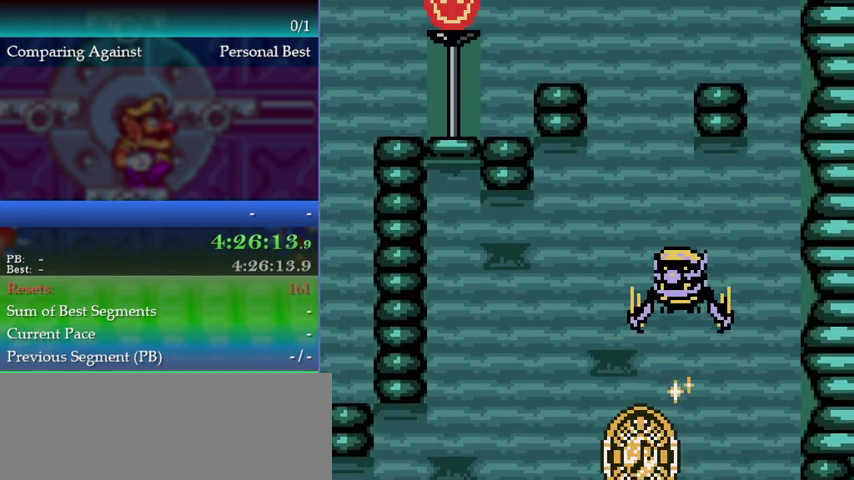
{"buttons": ["A"], "left_stick": "center", "events": [[67, "A", "up"], [233, "DPAD_LEFT", "up"], [233, "left_stick", "center"], [367, "A", "down"]]}
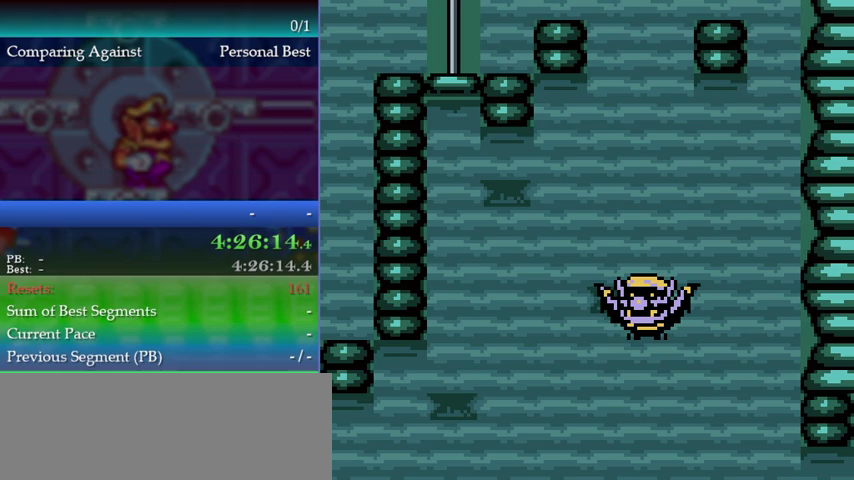
{"buttons": ["DPAD_LEFT"], "left_stick": "left", "events": [[333, "A", "up"], [367, "DPAD_LEFT", "down"], [367, "left_stick", "left"]]}
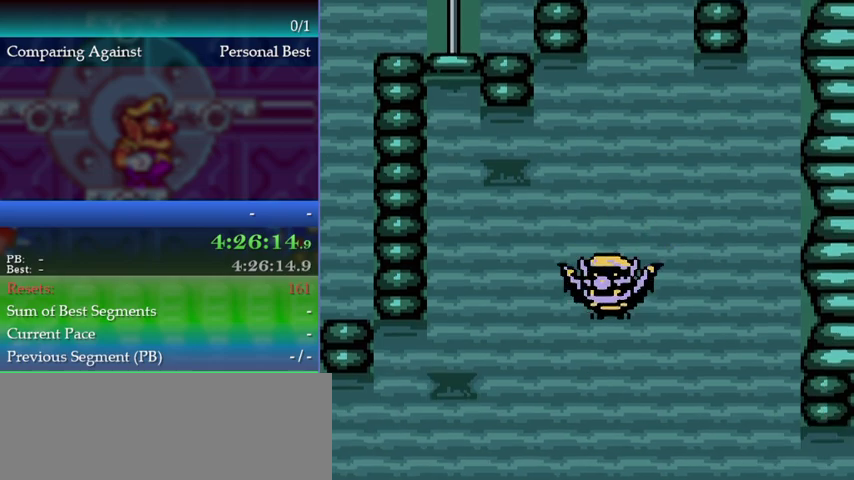
{"buttons": ["A", "DPAD_LEFT"], "left_stick": "left", "events": [[167, "A", "down"], [300, "A", "up"], [500, "A", "down"]]}
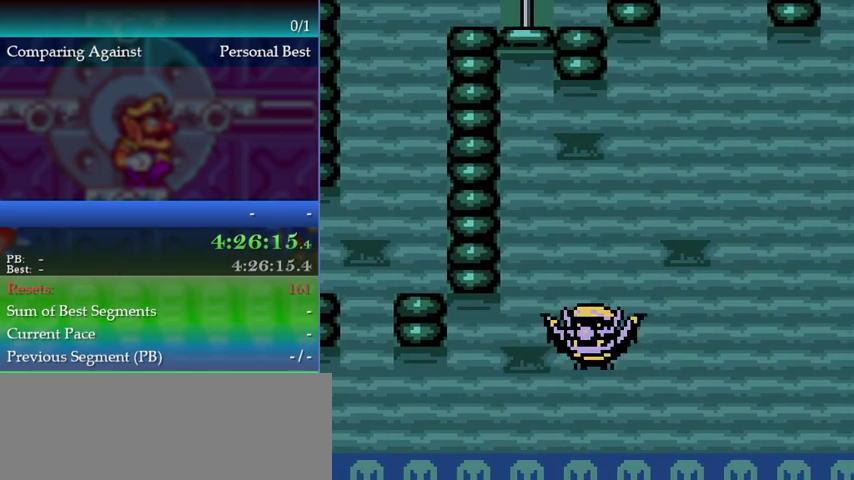
{"buttons": ["A", "DPAD_LEFT"], "left_stick": "left", "events": [[100, "A", "up"], [300, "A", "down"]]}
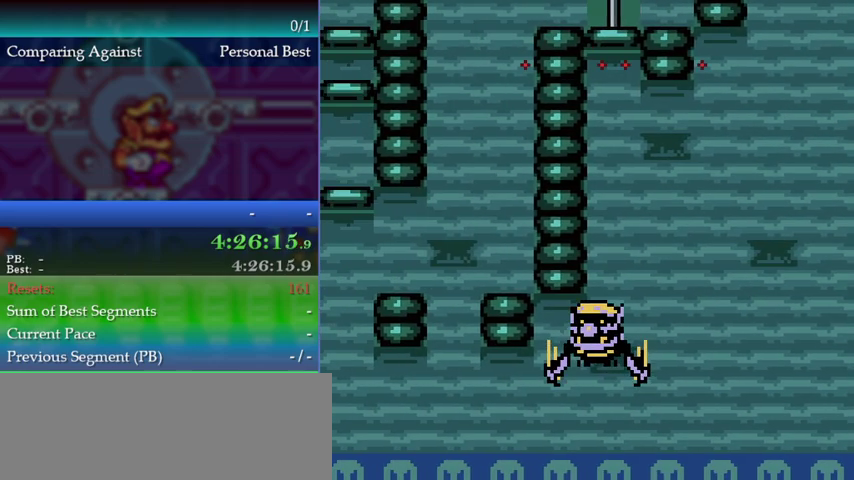
{"buttons": ["A", "DPAD_LEFT"], "left_stick": "left", "events": [[67, "A", "up"], [367, "A", "down"]]}
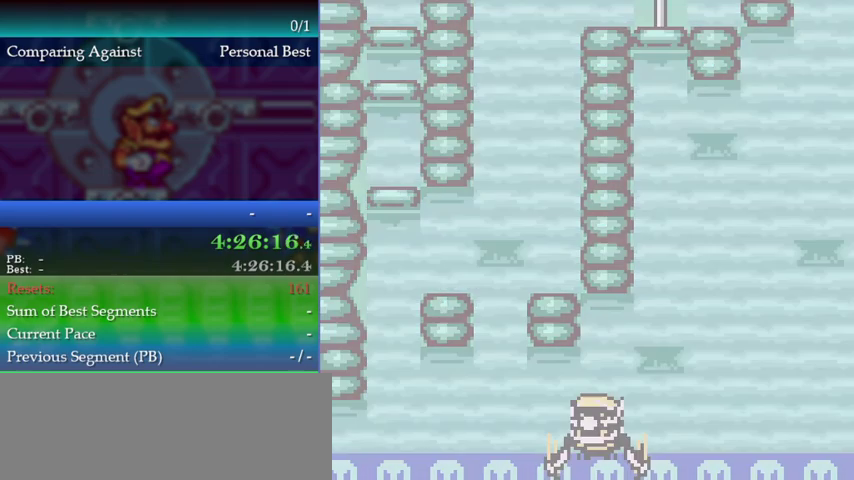
{"buttons": ["A", "DPAD_LEFT"], "left_stick": "left", "events": []}
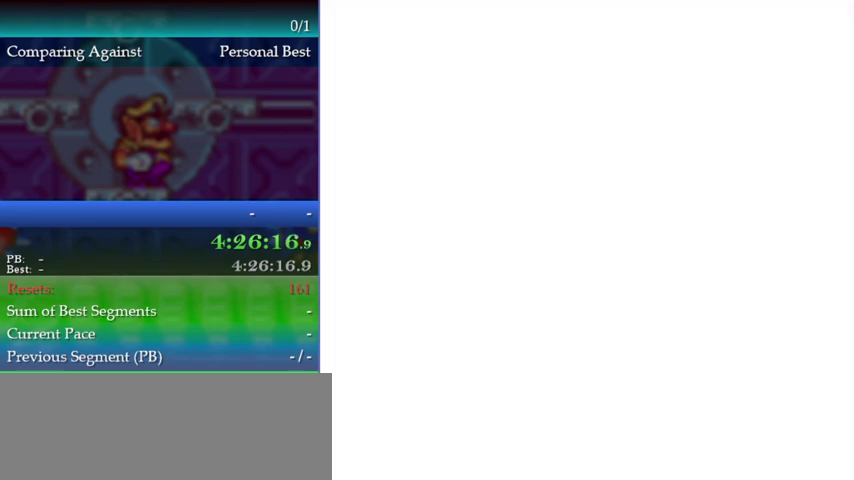
{"buttons": [], "left_stick": "center", "events": [[267, "A", "up"], [267, "DPAD_LEFT", "up"], [267, "left_stick", "center"]]}
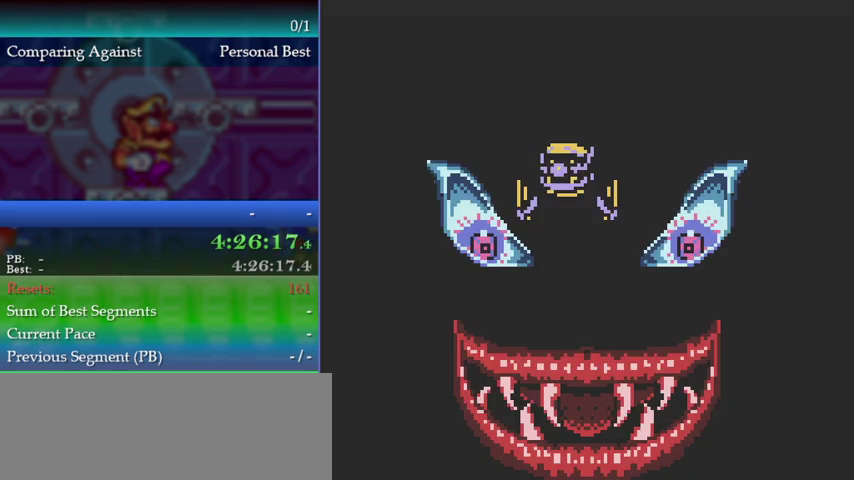
{"buttons": [], "left_stick": "center", "events": []}
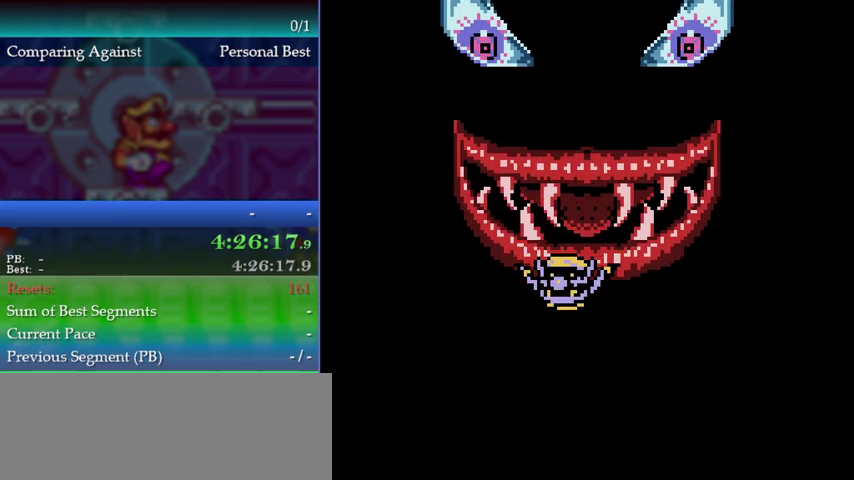
{"buttons": [], "left_stick": "center", "events": [[100, "A", "down"], [100, "B", "down"], [100, "Y", "down"], [267, "B", "up"], [267, "Y", "up"], [300, "A", "up"]]}
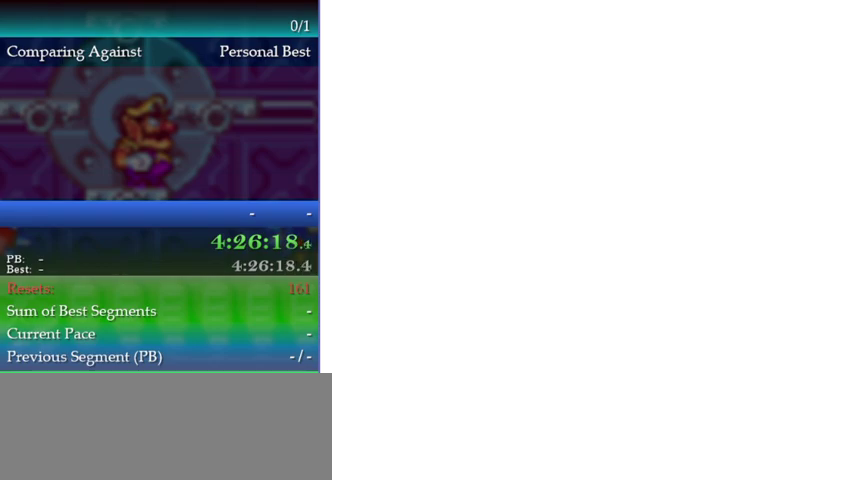
{"buttons": [], "left_stick": "center", "events": []}
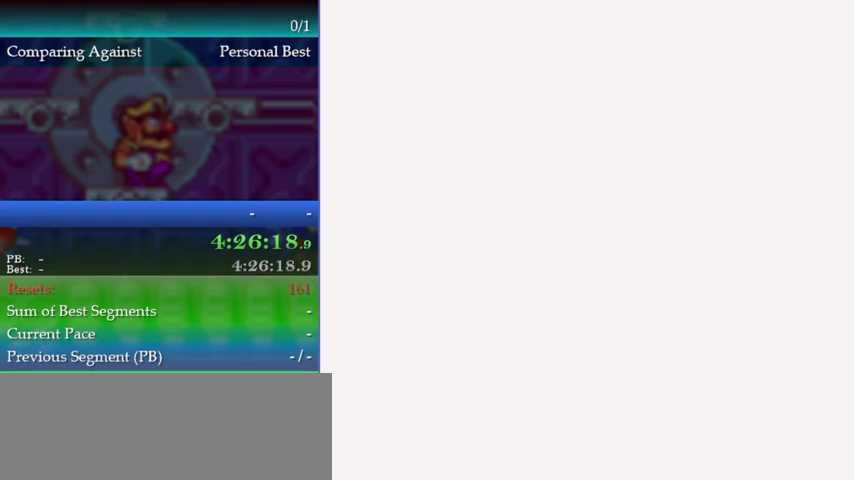
{"buttons": [], "left_stick": "center", "events": [[433, "A", "down"], [500, "A", "up"]]}
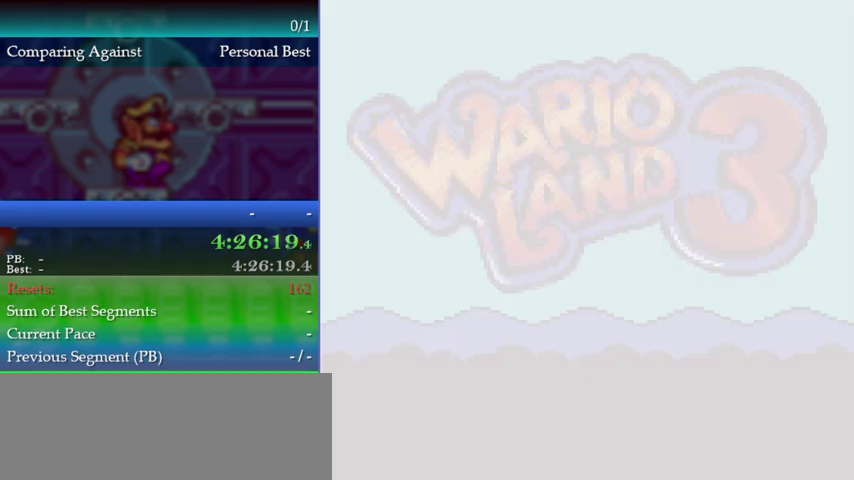
{"buttons": [], "left_stick": "center", "events": [[67, "A", "down"], [133, "A", "up"], [333, "A", "down"], [400, "A", "up"]]}
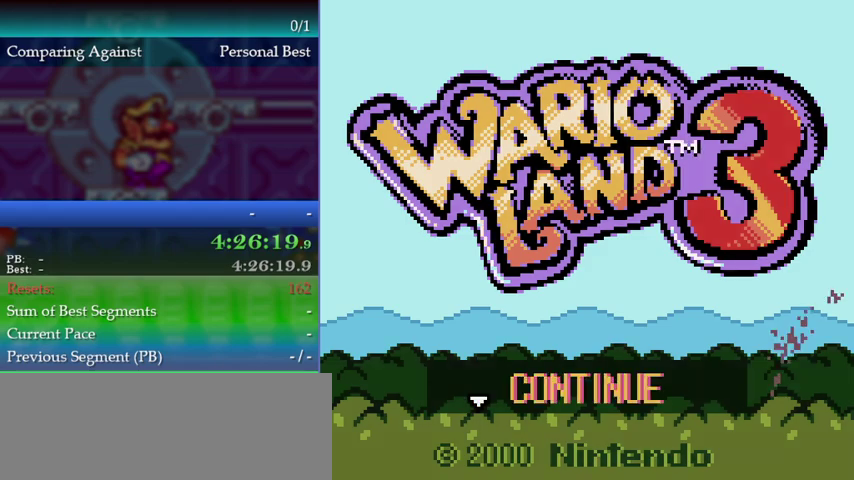
{"buttons": ["A"], "left_stick": "center", "events": [[67, "A", "down"], [233, "A", "up"], [300, "A", "down"], [367, "A", "up"], [433, "A", "down"]]}
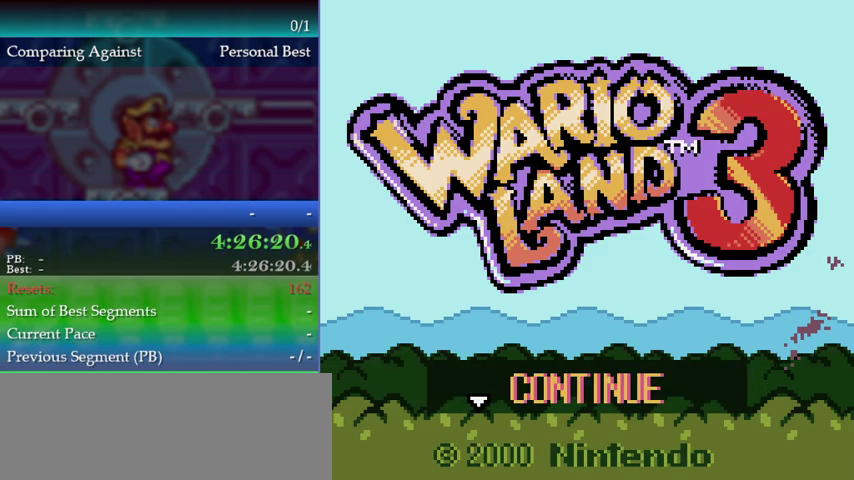
{"buttons": [], "left_stick": "center", "events": [[200, "A", "up"]]}
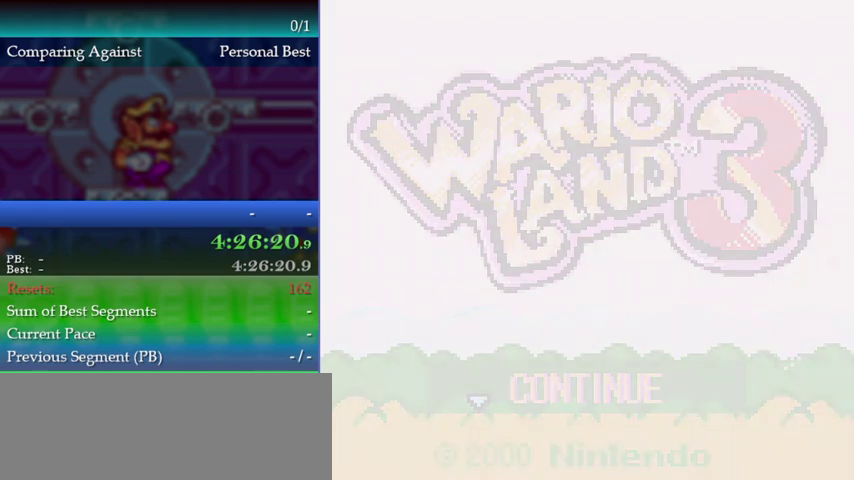
{"buttons": [], "left_stick": "center", "events": []}
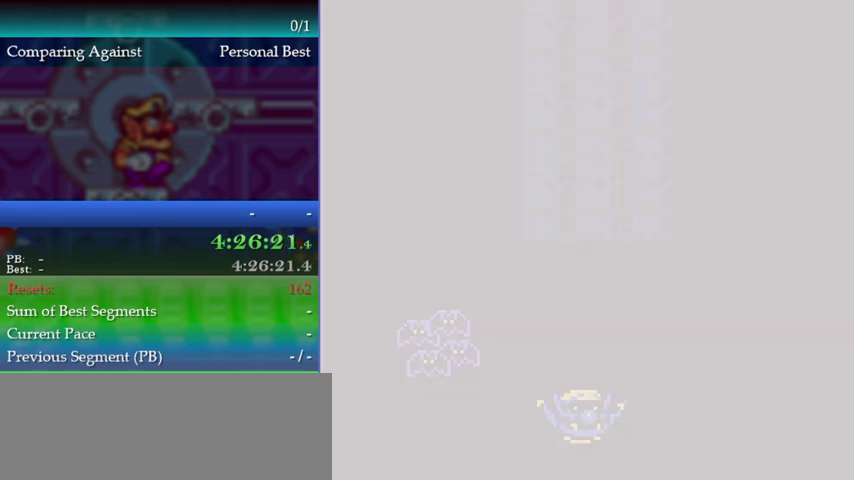
{"buttons": [], "left_stick": "center", "events": []}
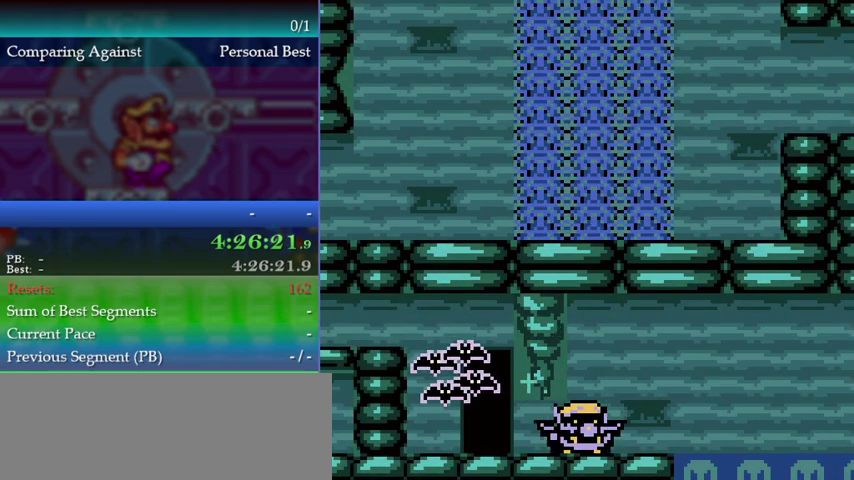
{"buttons": ["A", "DPAD_RIGHT"], "left_stick": "right", "events": [[67, "DPAD_RIGHT", "down"], [67, "left_stick", "right"], [133, "A", "down"], [300, "A", "up"], [467, "A", "down"]]}
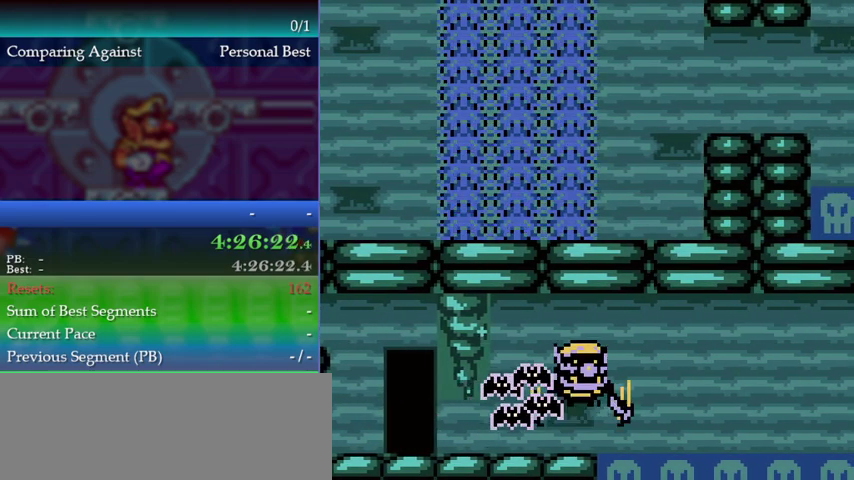
{"buttons": ["DPAD_RIGHT"], "left_stick": "right", "events": [[167, "A", "up"], [267, "A", "down"], [333, "A", "up"], [400, "A", "down"], [467, "A", "up"]]}